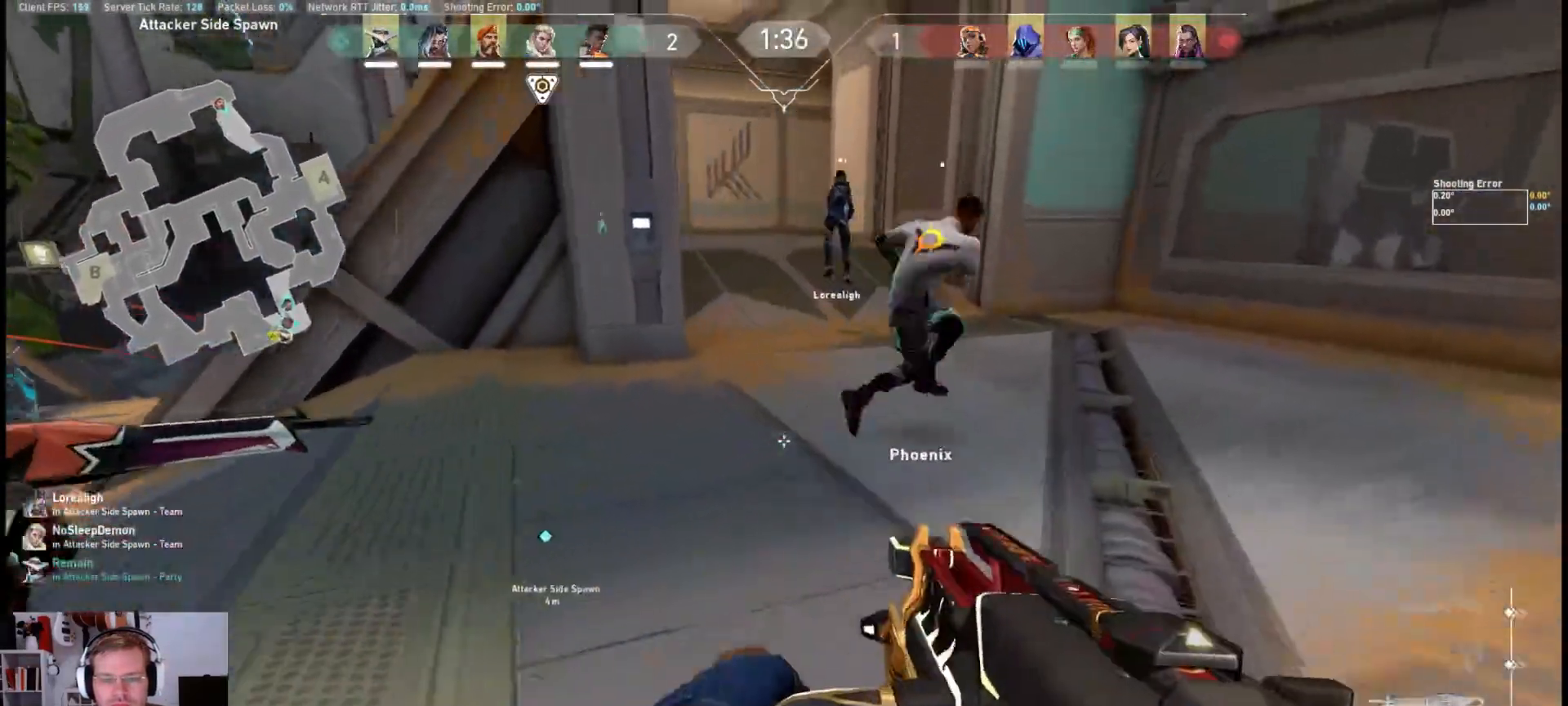
Gameplay with keyboard and mouse; each line is a JSON object with the keys and mouse buttons held at the frame after it. "events" lists presses ("down") and releases ("up") of "a", "ctrl", "d", "e", "q", "s", "shift", "space", "w", "mouse_left", "mouse_wheel", "mouse_right", "mouse_mb4" and "mouse_mb5" between this image and that frame as [ms after this image, input, new state], when the widget could be followed in between. "mouse_left", "mouse_wheel", "mouse_right", "mouse_mb4", "mouse_mb5" = the "left", "wheel", "right", "mb4", "mb5" buttons of the "mouse" list. No other keys are recorded. "wheel" means that the mouse wheel is clicked or scrolled. Mouse movement is not recorded.
{"keys": ["w"], "mouse": [], "events": [[300, "d", "up"]]}
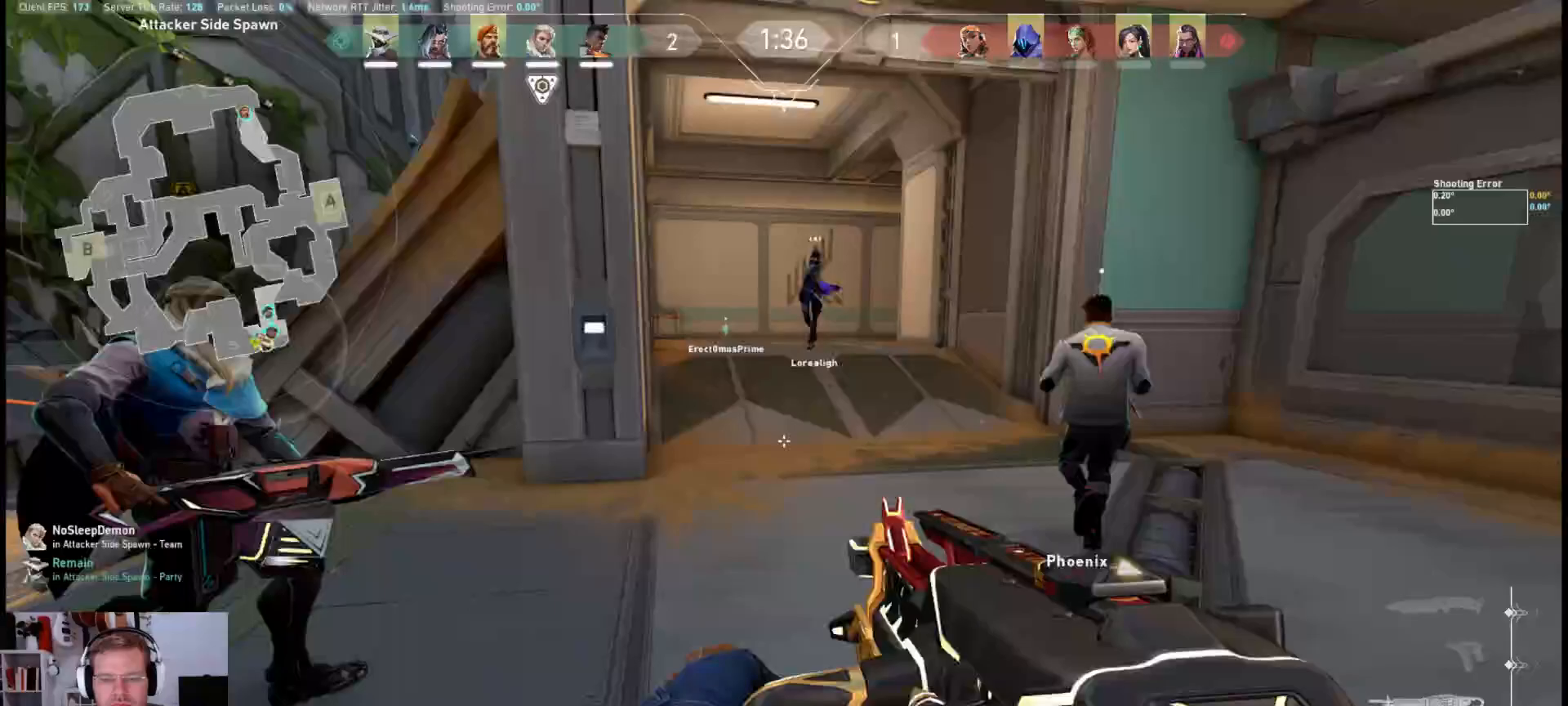
{"keys": ["d", "w"], "mouse": [], "events": [[417, "d", "down"]]}
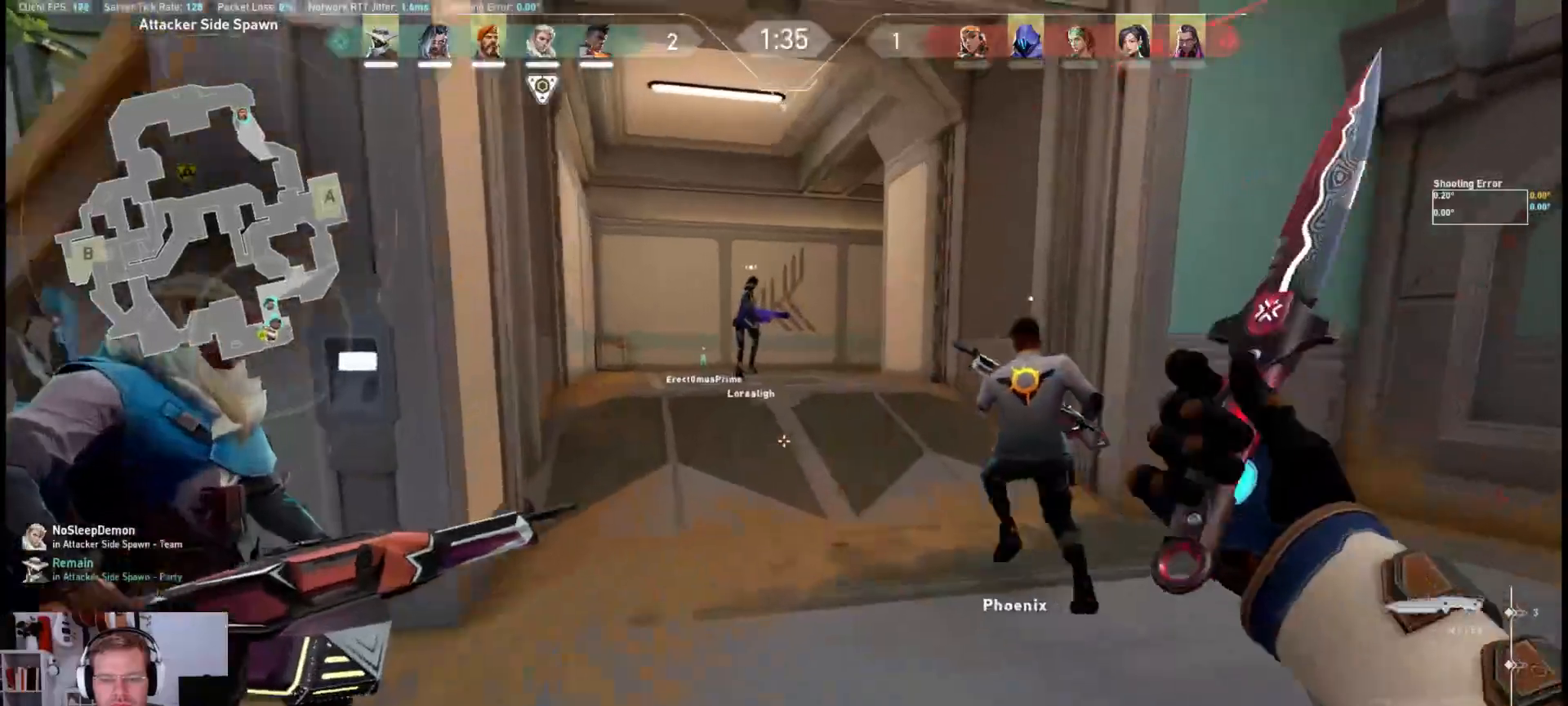
{"keys": ["a", "space", "w"], "mouse": [], "events": [[133, "d", "up"], [333, "space", "down"], [500, "a", "down"]]}
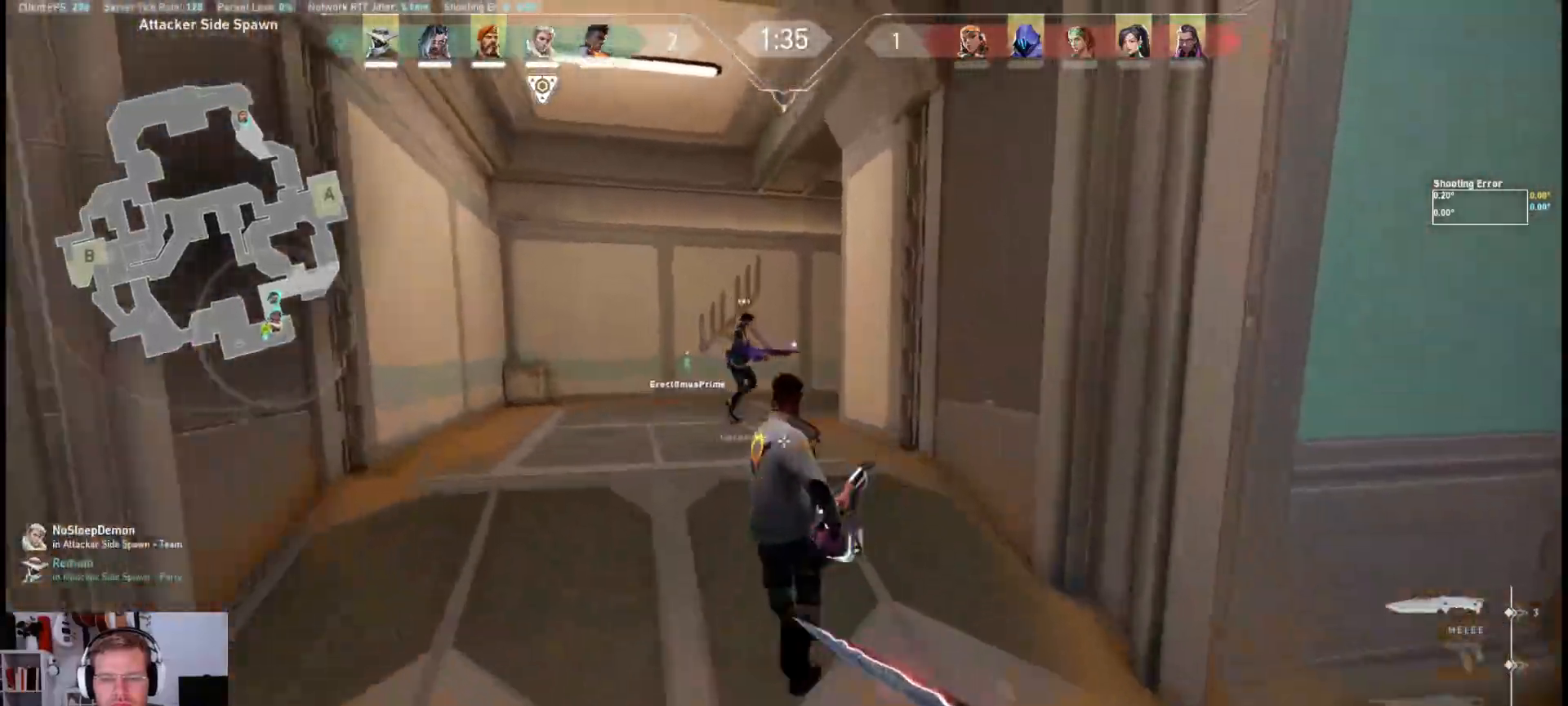
{"keys": ["w"], "mouse": [], "events": [[33, "space", "up"], [500, "a", "up"]]}
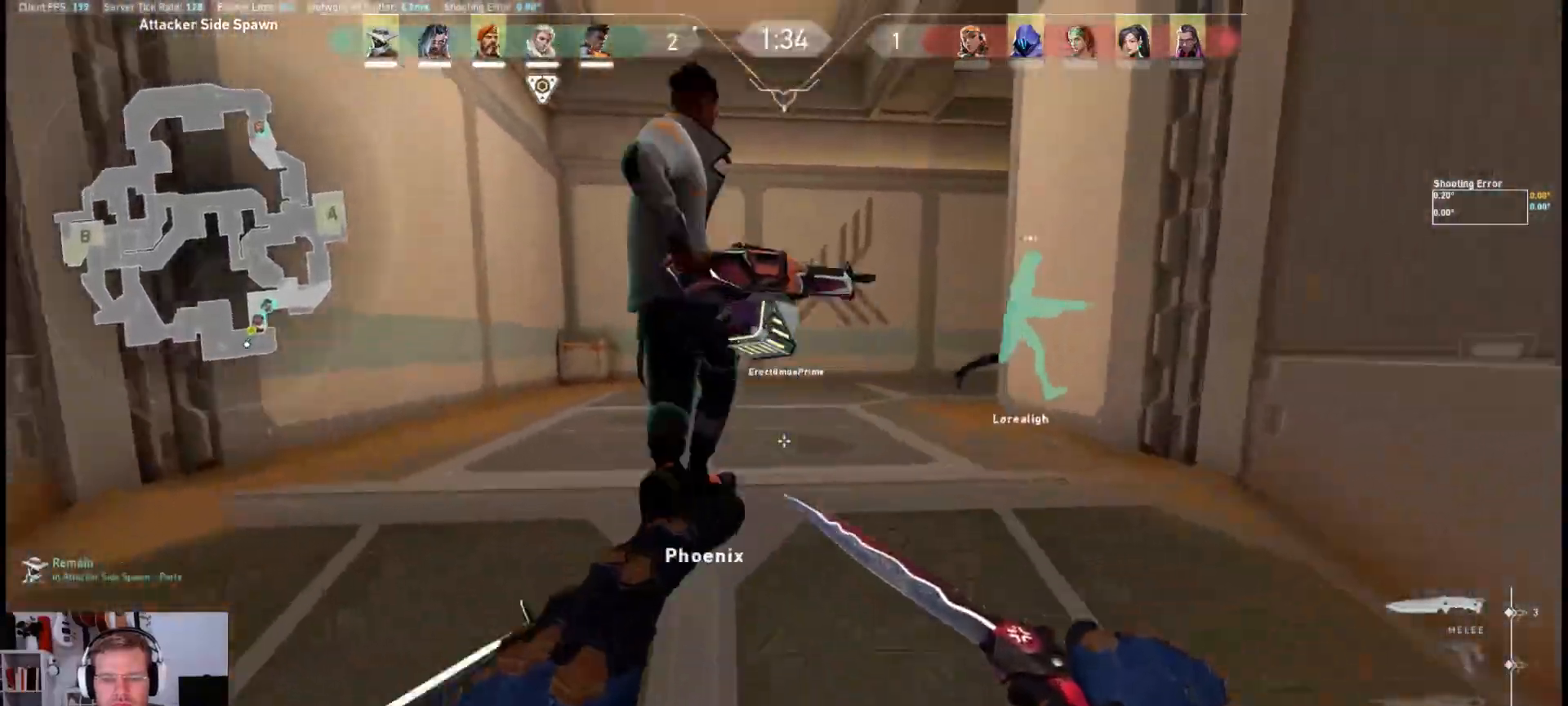
{"keys": ["w"], "mouse": [], "events": [[33, "space", "down"], [233, "space", "up"]]}
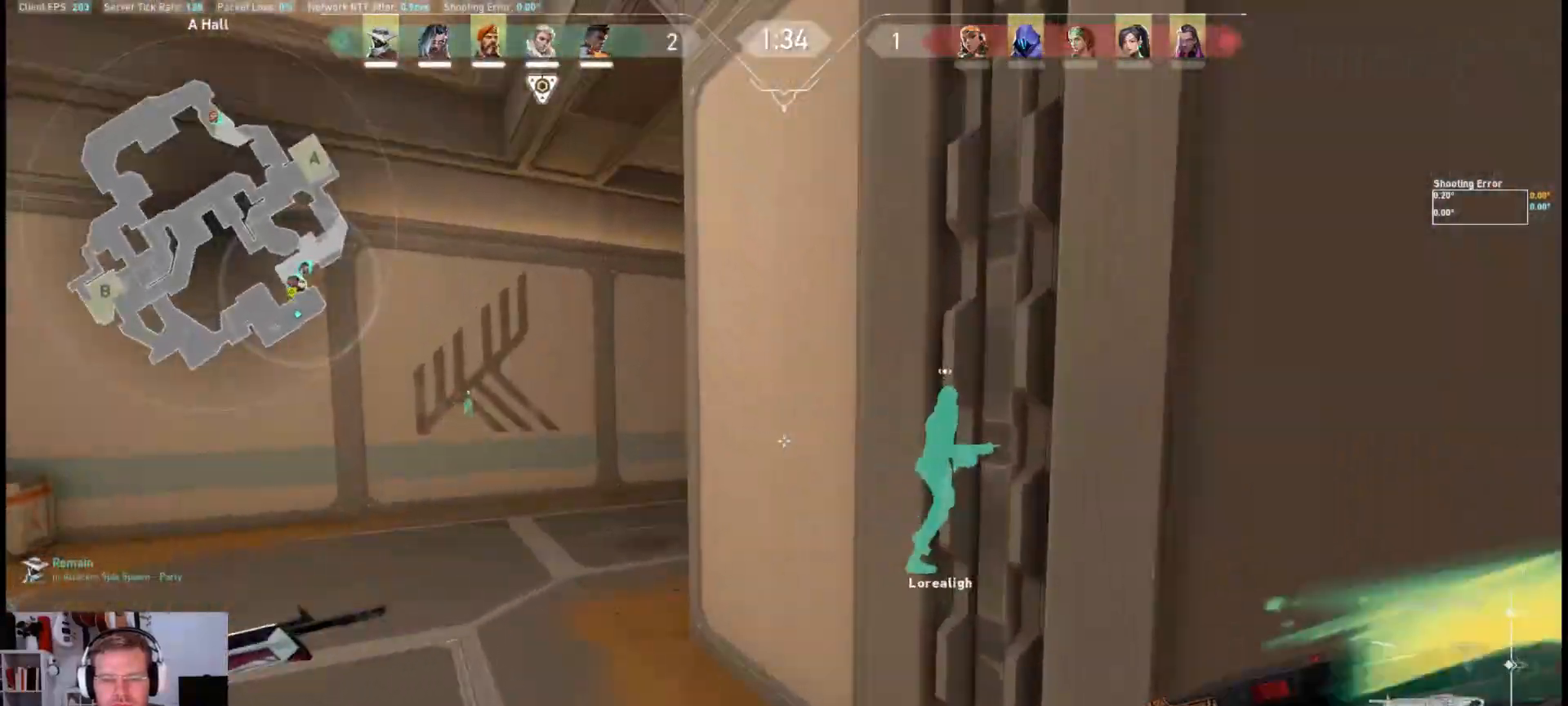
{"keys": ["a", "w"], "mouse": [], "events": [[100, "a", "down"]]}
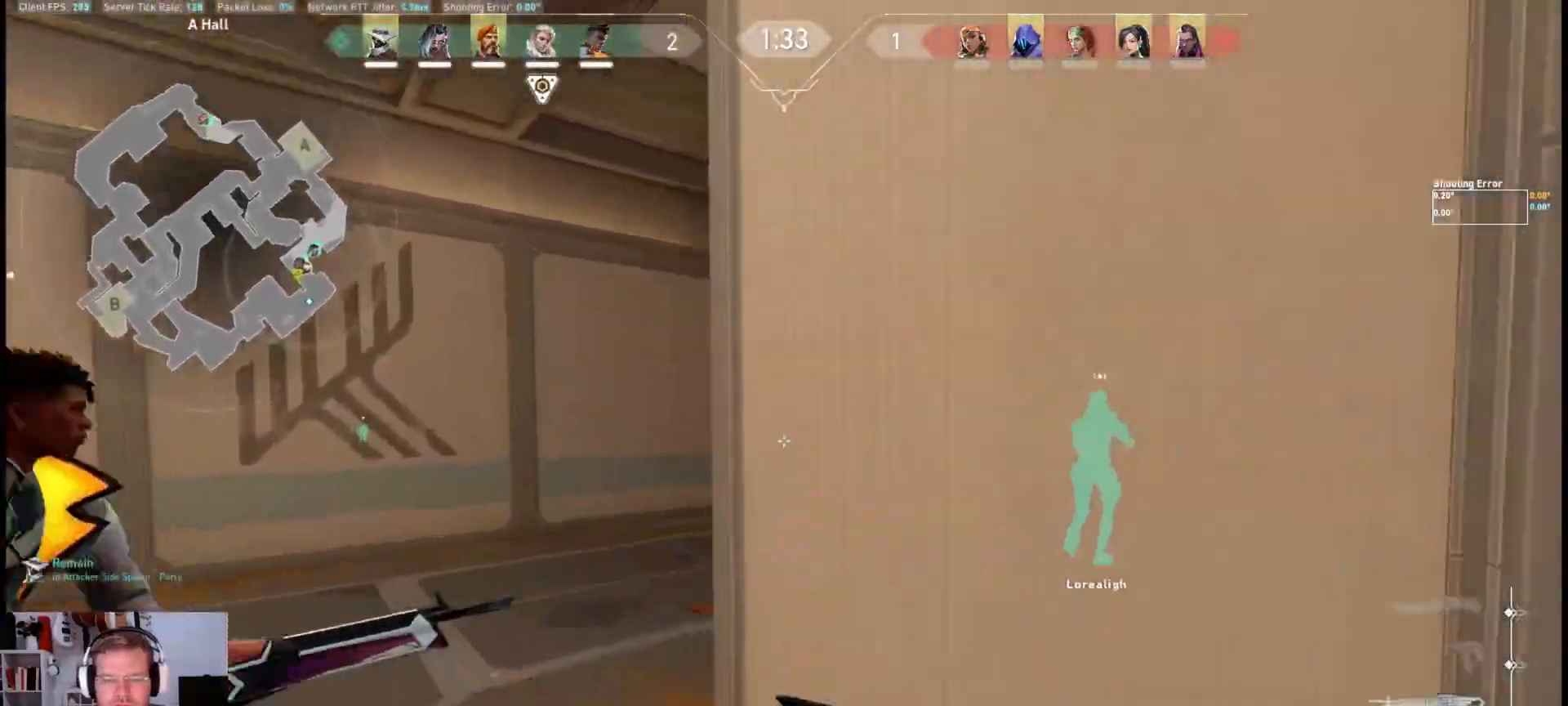
{"keys": ["w"], "mouse": [], "events": [[200, "a", "up"]]}
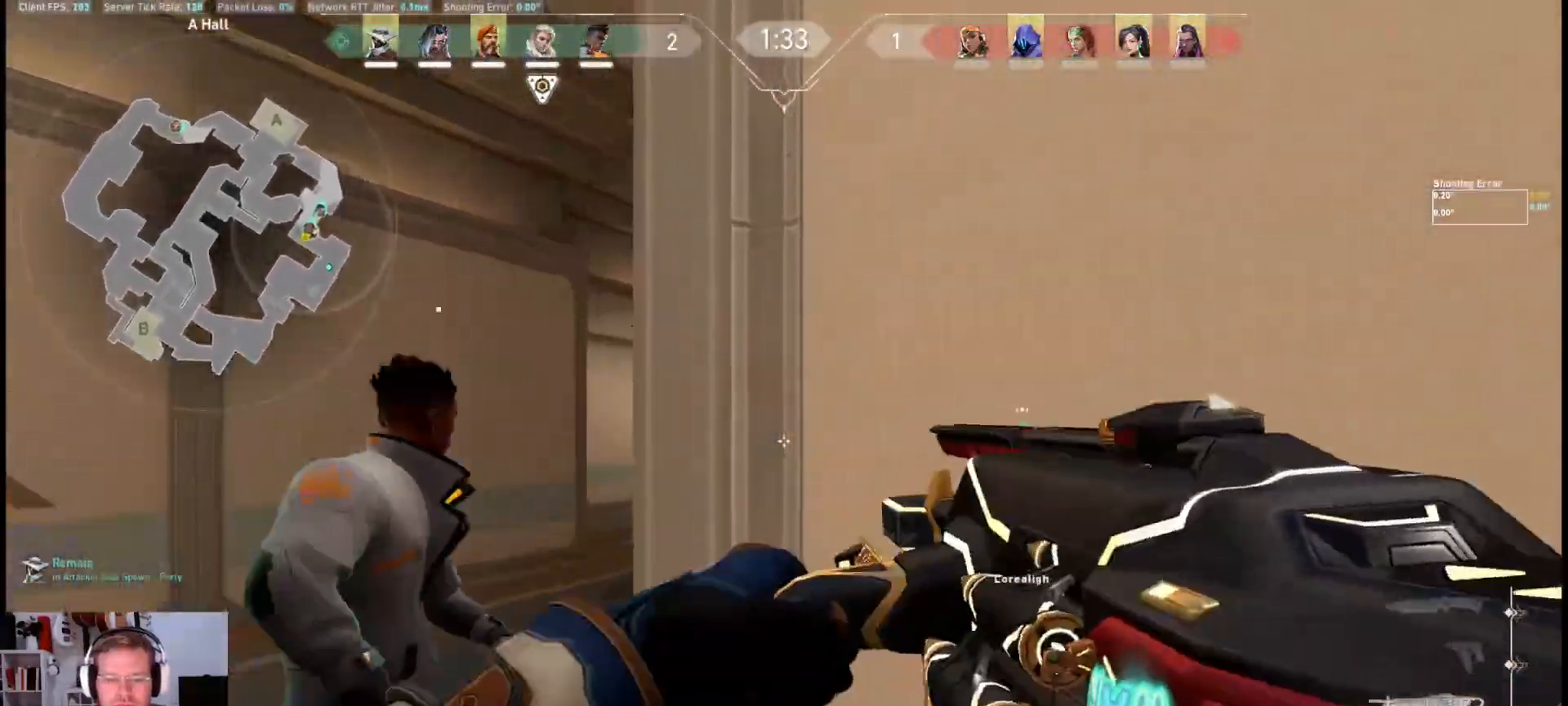
{"keys": ["w"], "mouse": [], "events": [[100, "a", "down"], [400, "a", "up"]]}
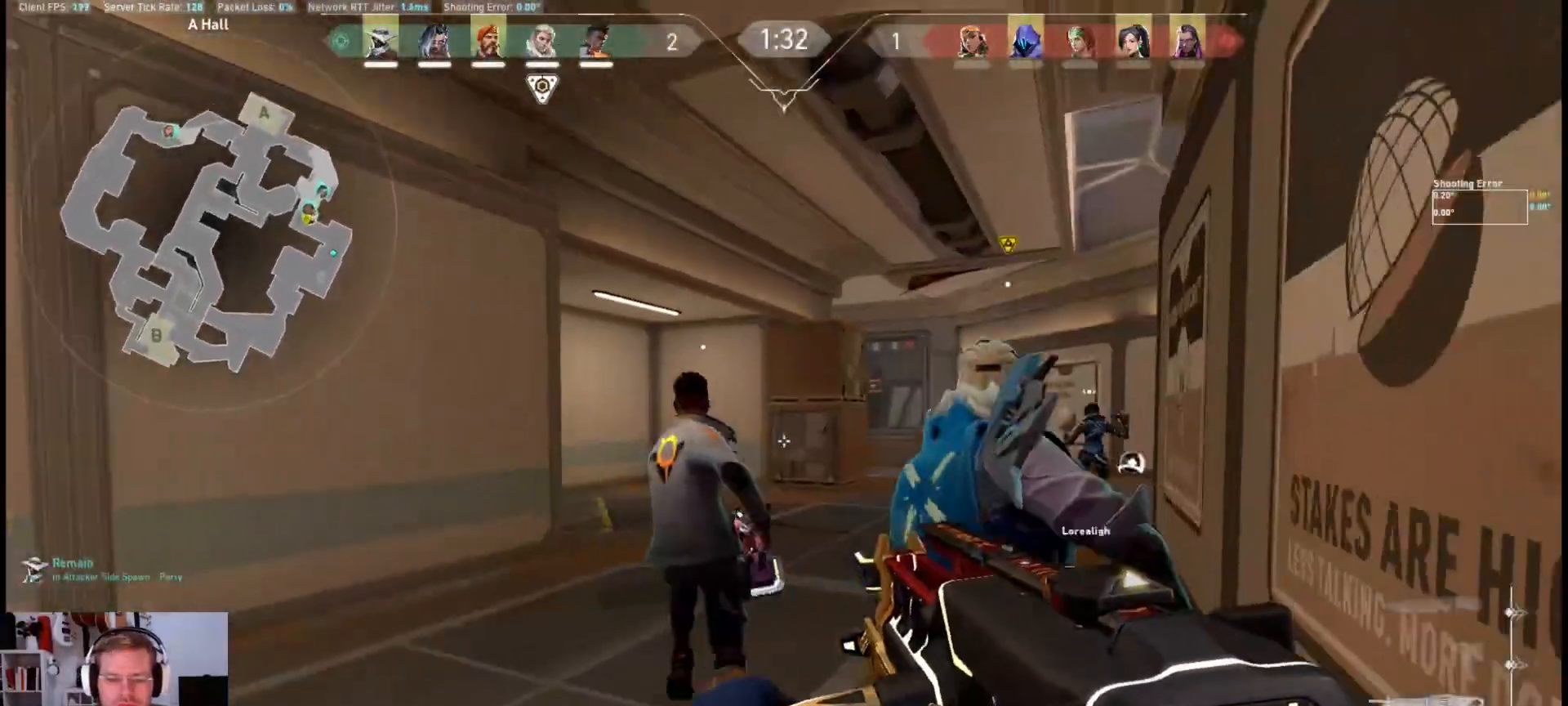
{"keys": ["w"], "mouse": [], "events": []}
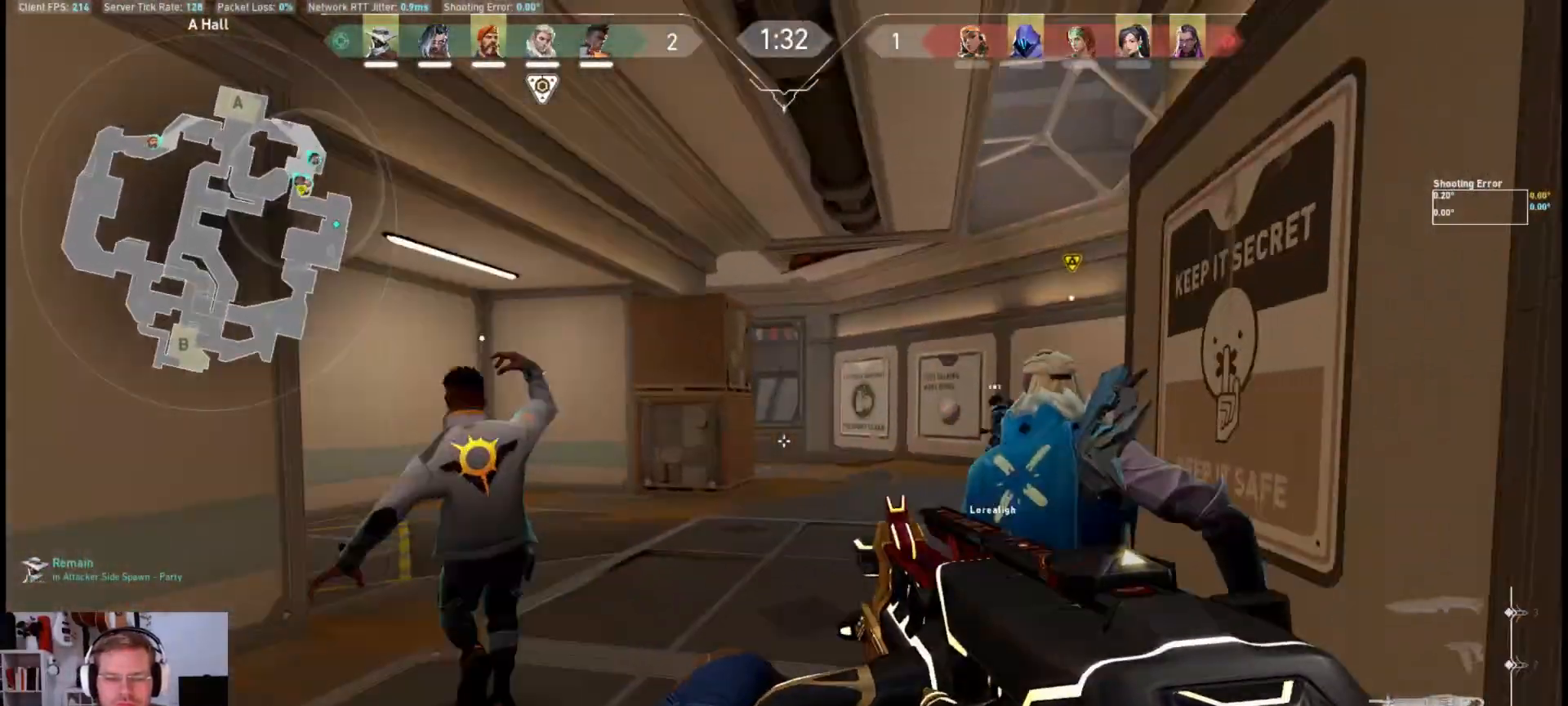
{"keys": ["d", "w"], "mouse": [], "events": [[17, "e", "down"], [150, "e", "up"], [317, "d", "down"]]}
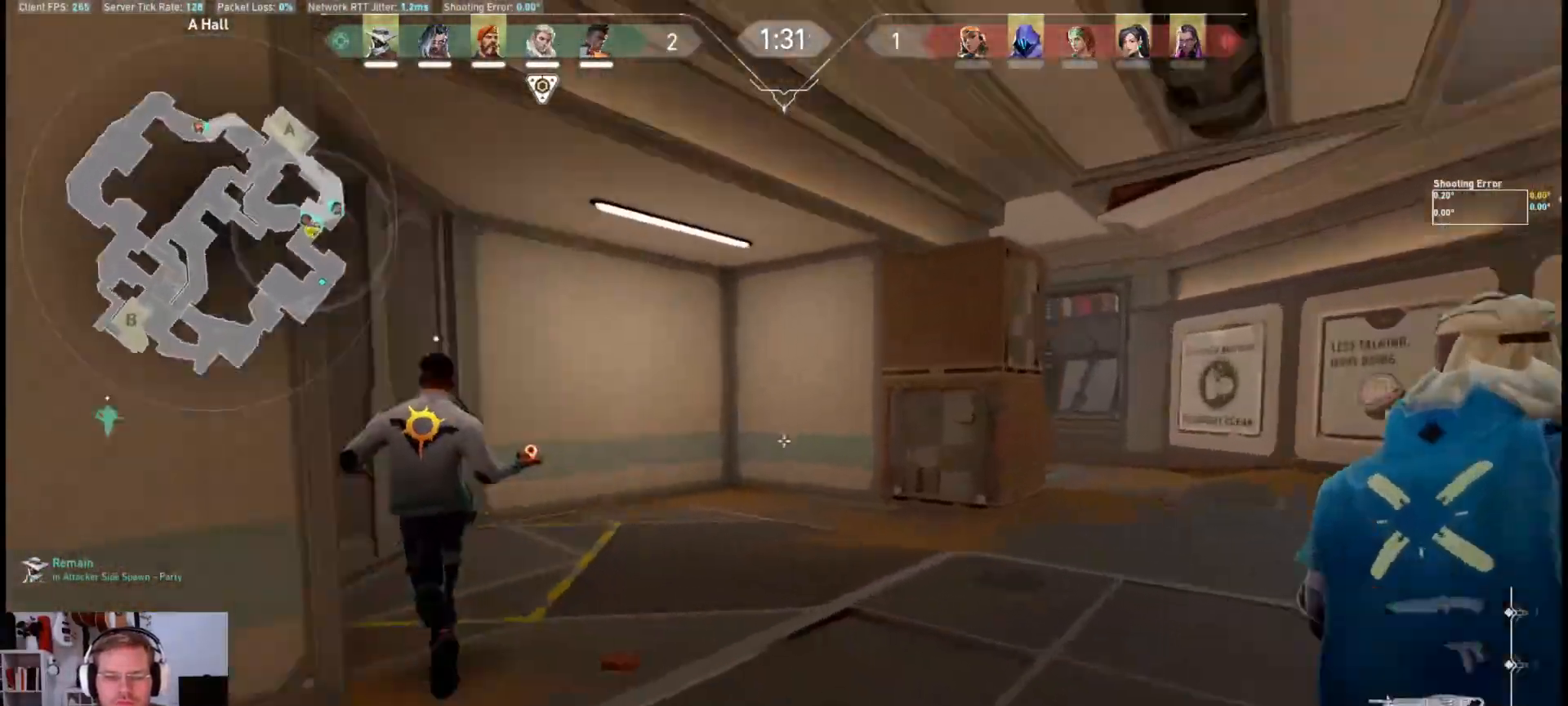
{"keys": ["w"], "mouse": [], "events": [[450, "d", "up"]]}
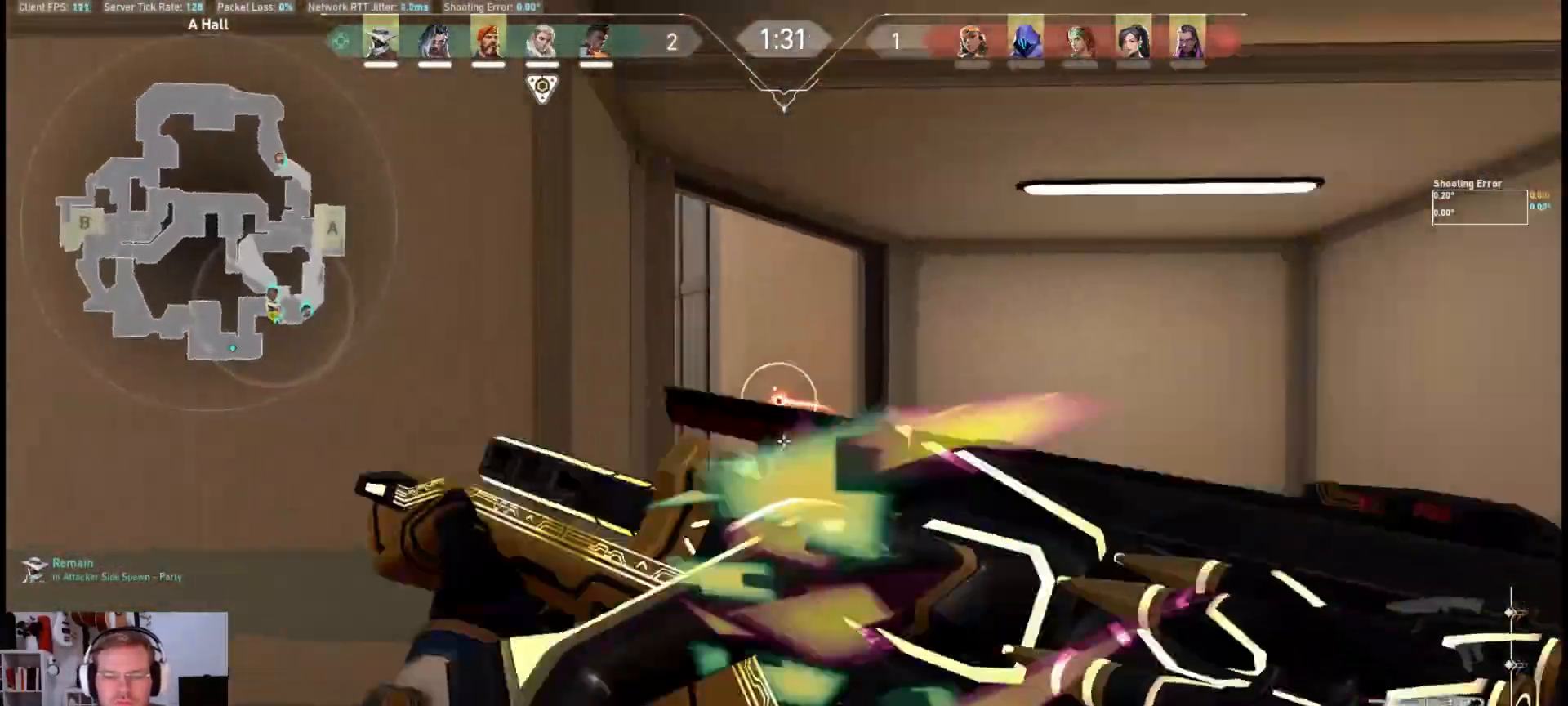
{"keys": ["w"], "mouse": [], "events": []}
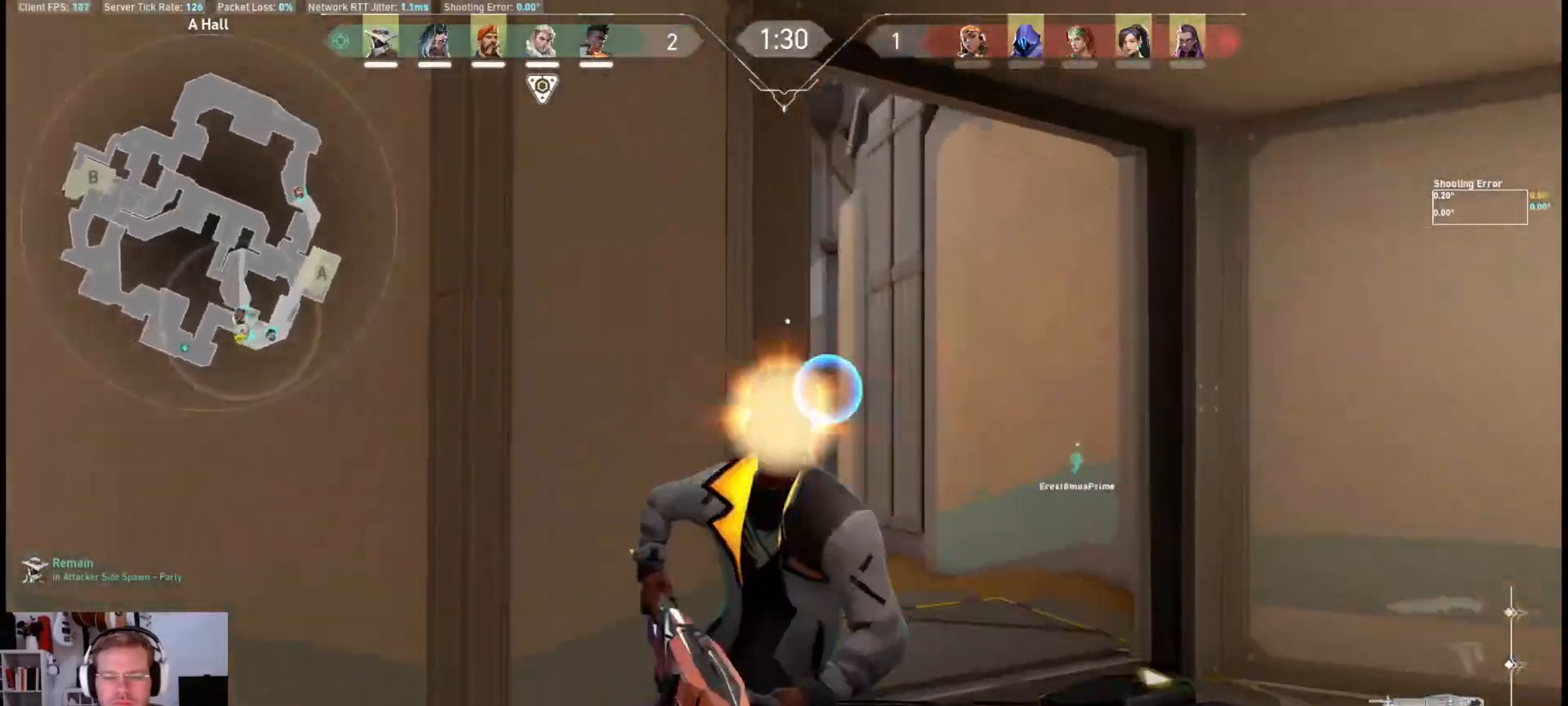
{"keys": ["d", "w"], "mouse": [], "events": [[200, "d", "down"], [217, "w", "up"], [383, "w", "down"], [433, "w", "up"], [467, "w", "down"]]}
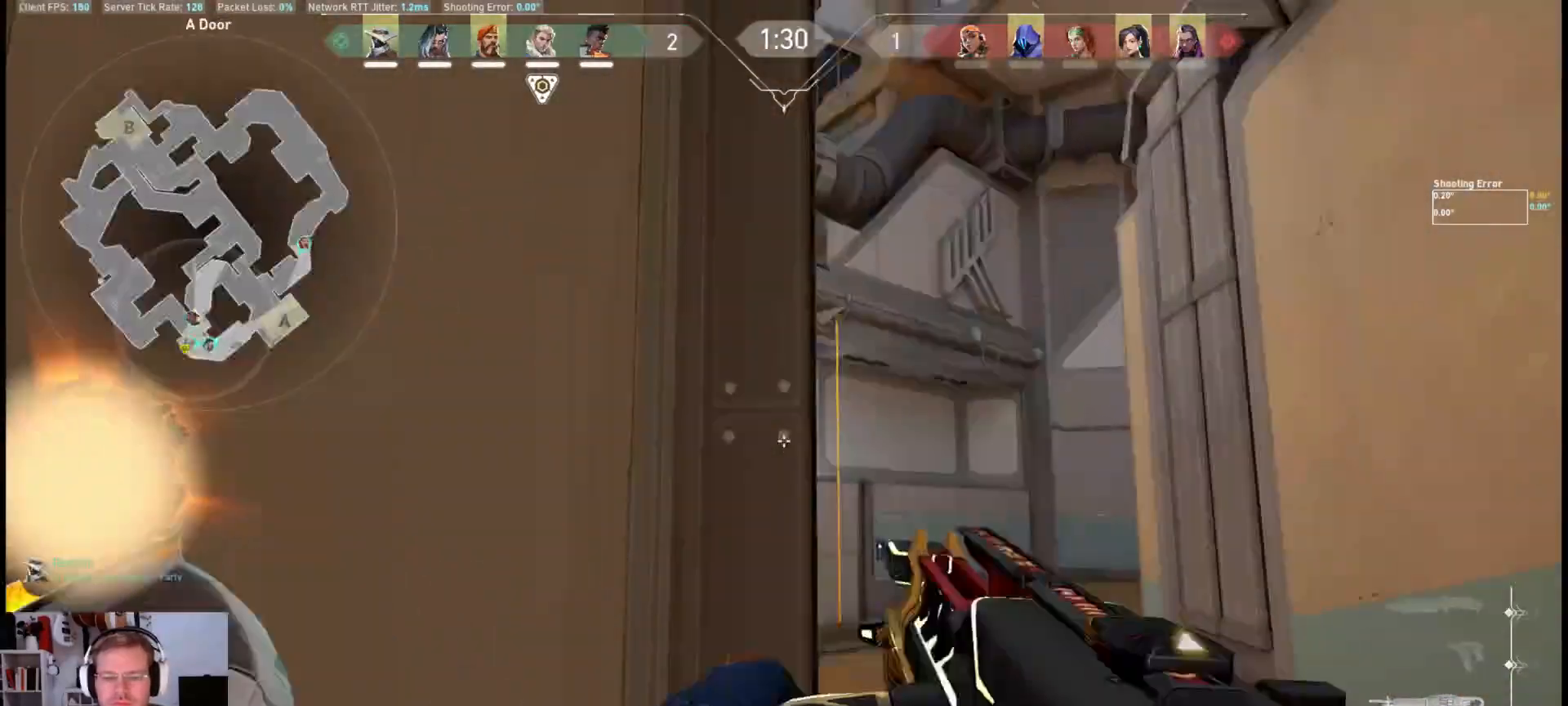
{"keys": ["d", "w"], "mouse": [], "events": []}
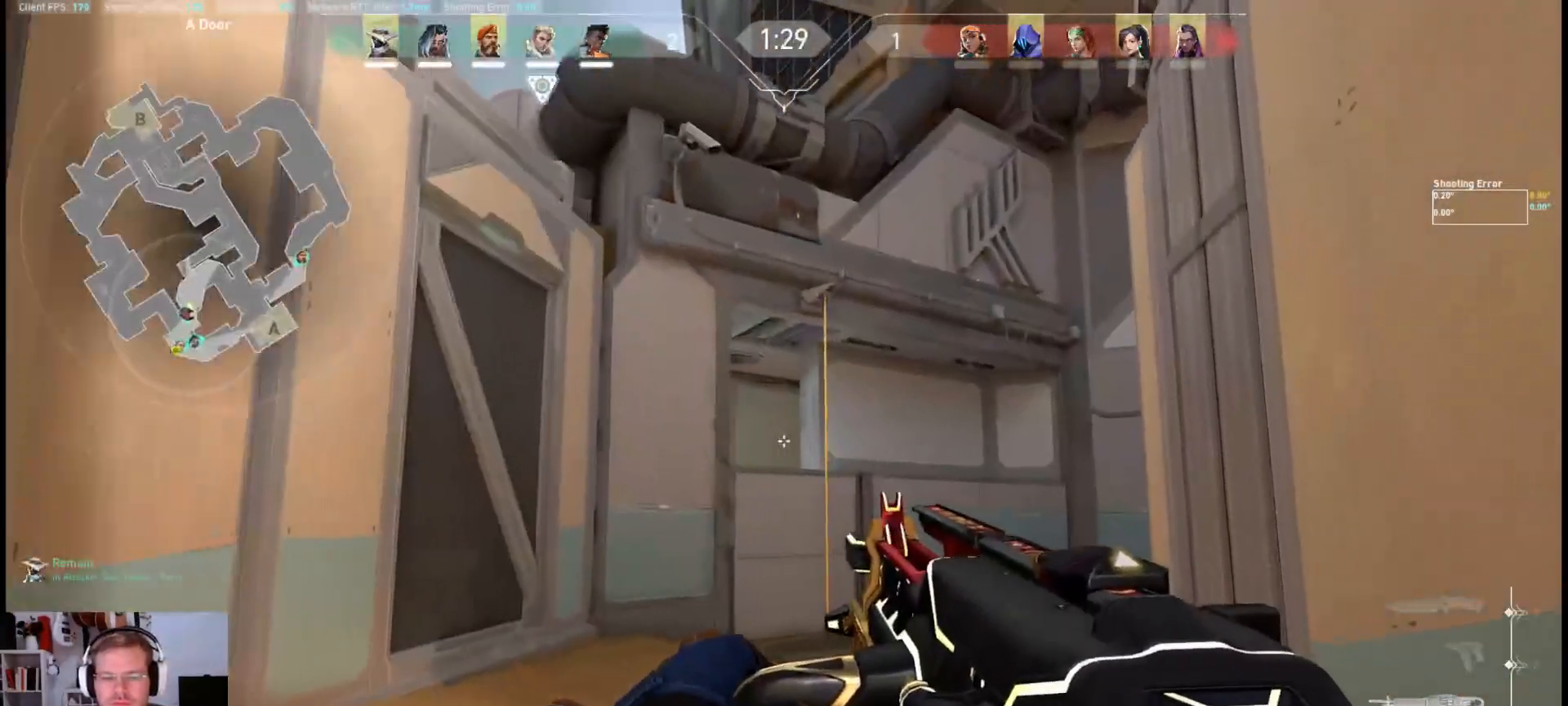
{"keys": ["w"], "mouse": [], "events": [[367, "d", "up"]]}
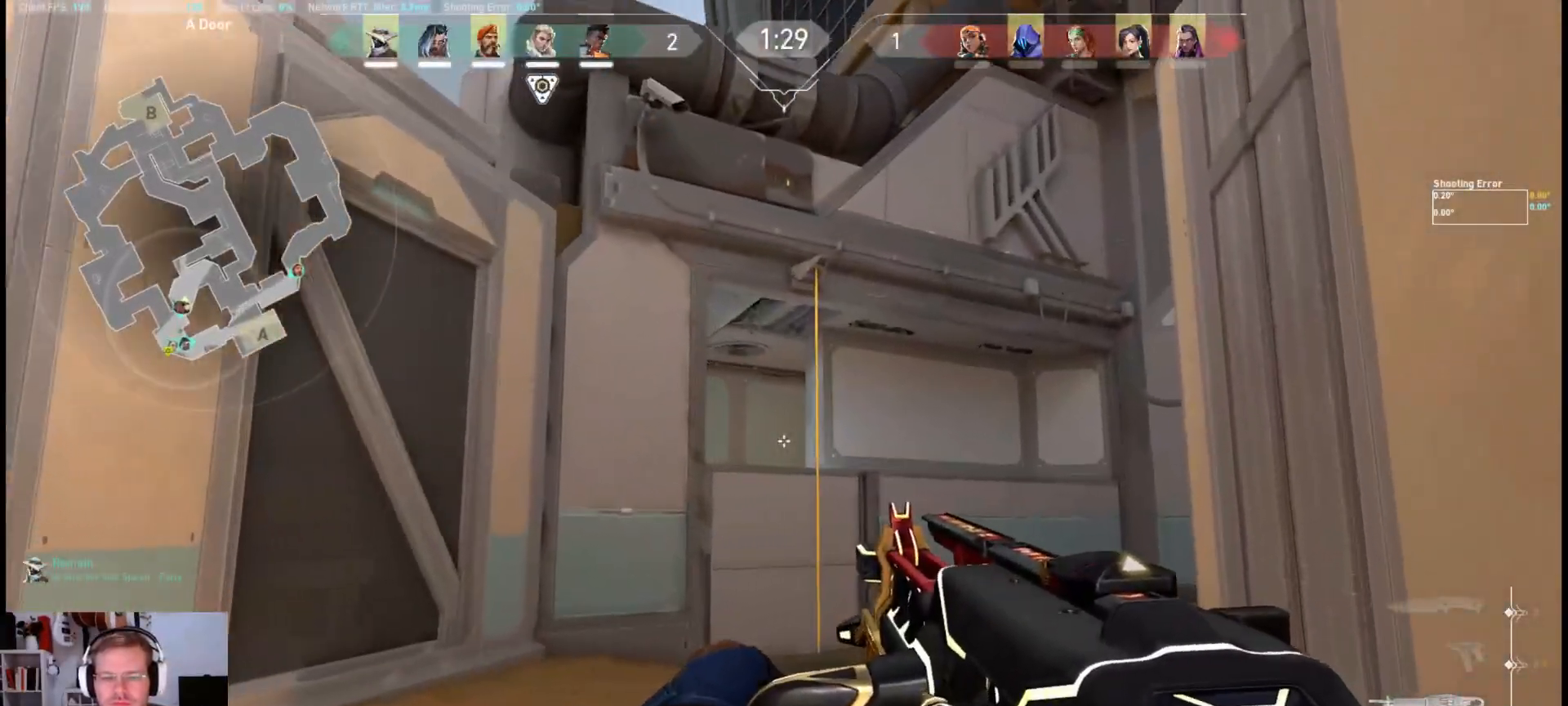
{"keys": ["d"], "mouse": [], "events": [[17, "e", "down"], [133, "e", "up"], [233, "d", "down"], [467, "w", "up"]]}
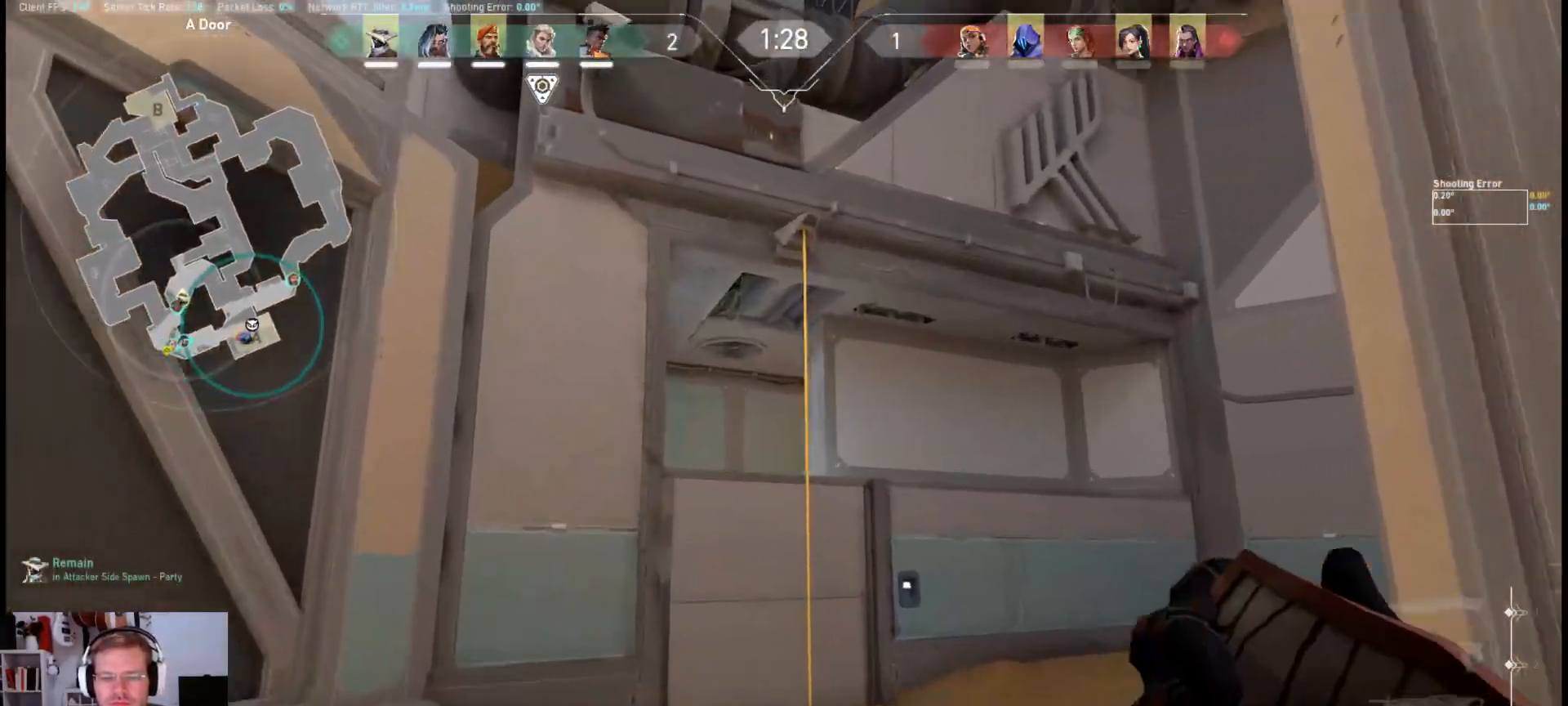
{"keys": ["d", "w"], "mouse": [], "events": [[200, "w", "down"]]}
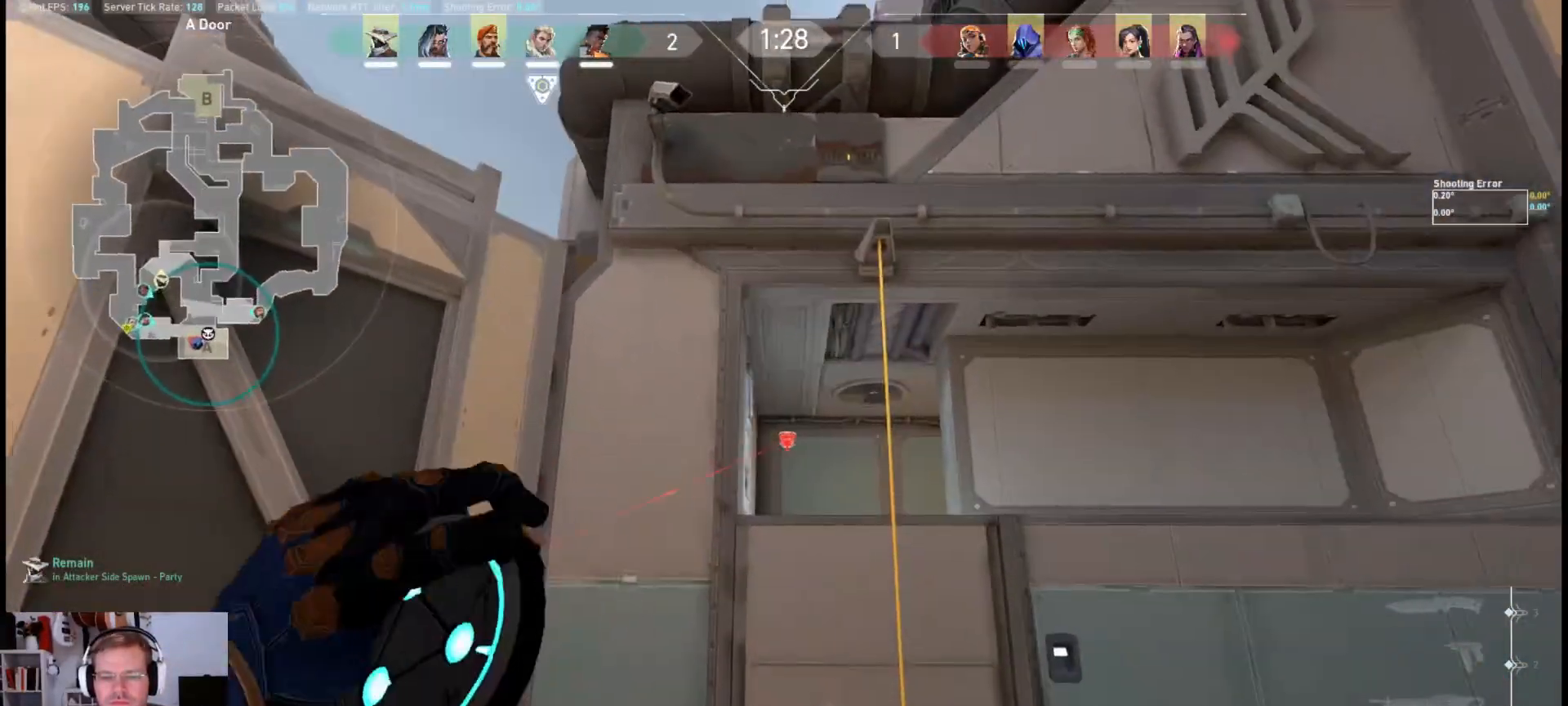
{"keys": ["d"], "mouse": [], "events": [[167, "w", "up"]]}
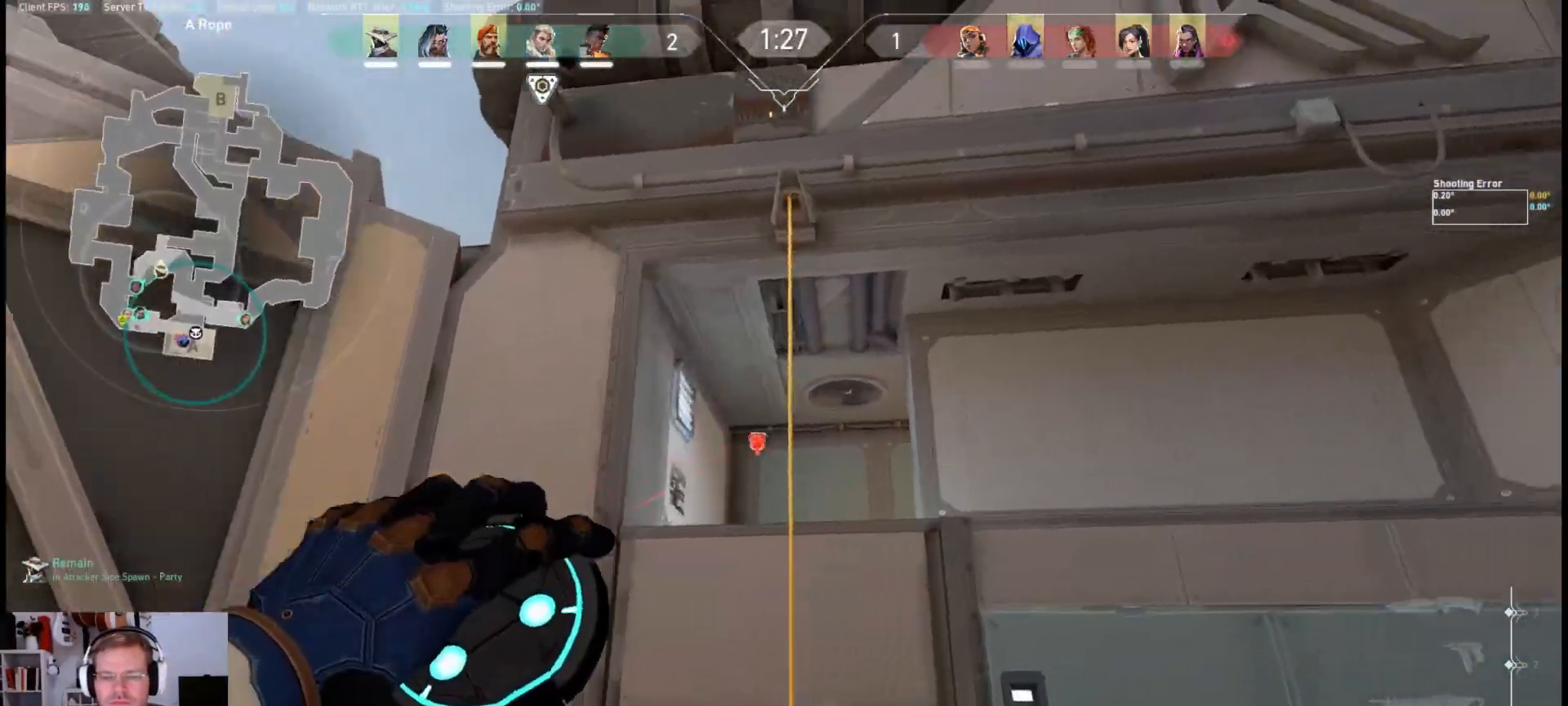
{"keys": [], "mouse": ["left"], "events": [[450, "d", "up"], [450, "mouse_left", "down"]]}
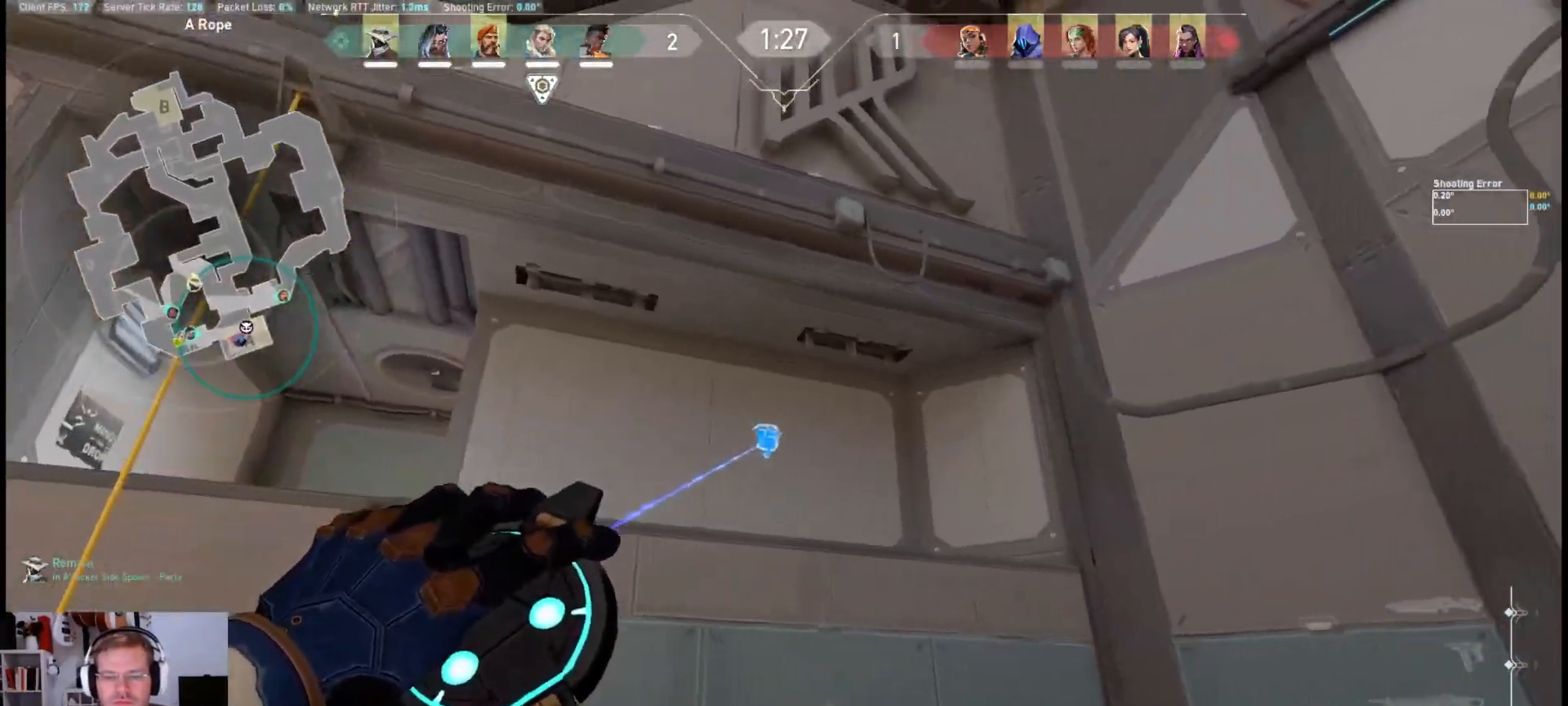
{"keys": ["w"], "mouse": [], "events": [[33, "mouse_left", "up"], [100, "d", "down"], [267, "w", "down"], [283, "d", "up"]]}
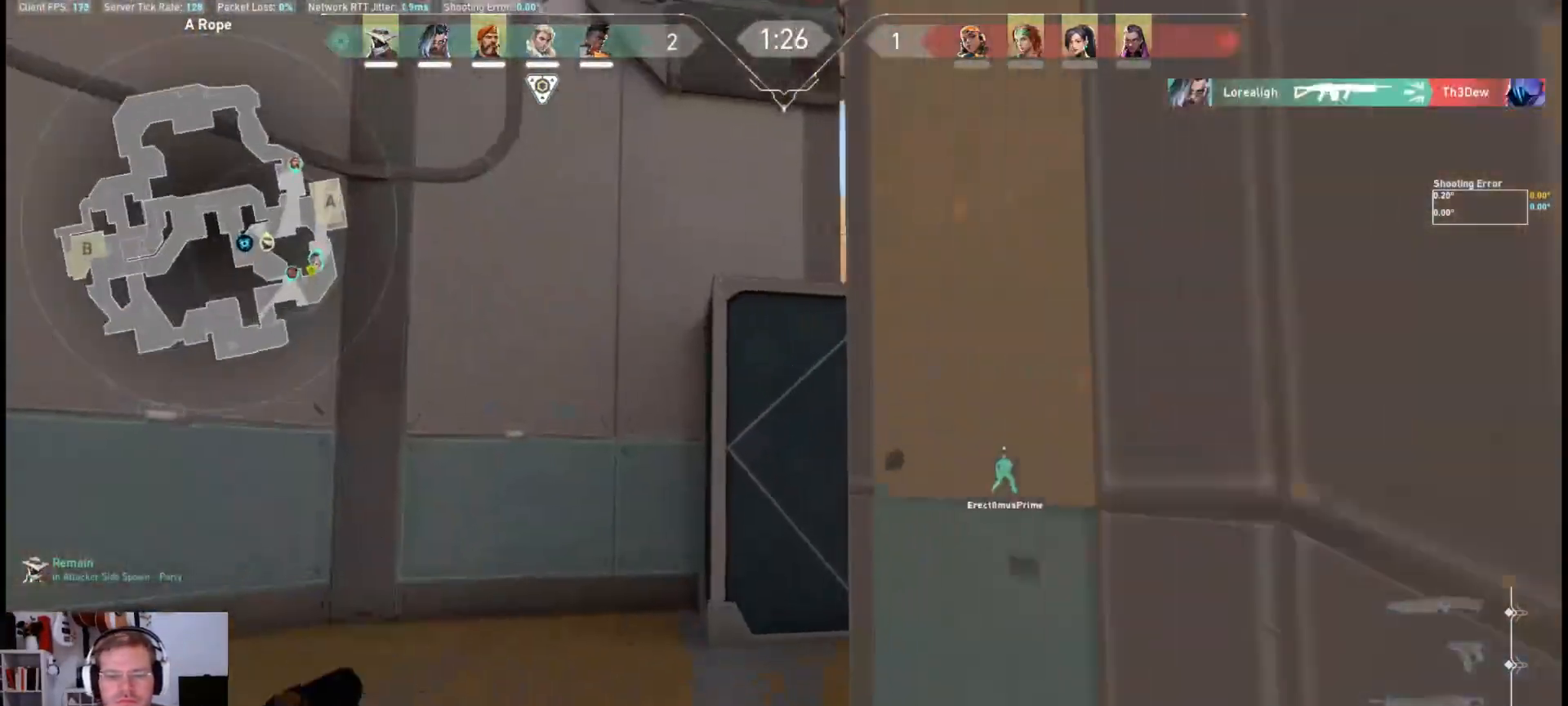
{"keys": ["a"], "mouse": [], "events": [[67, "a", "down"], [67, "w", "up"], [250, "a", "up"], [300, "d", "down"], [467, "a", "down"], [467, "d", "up"]]}
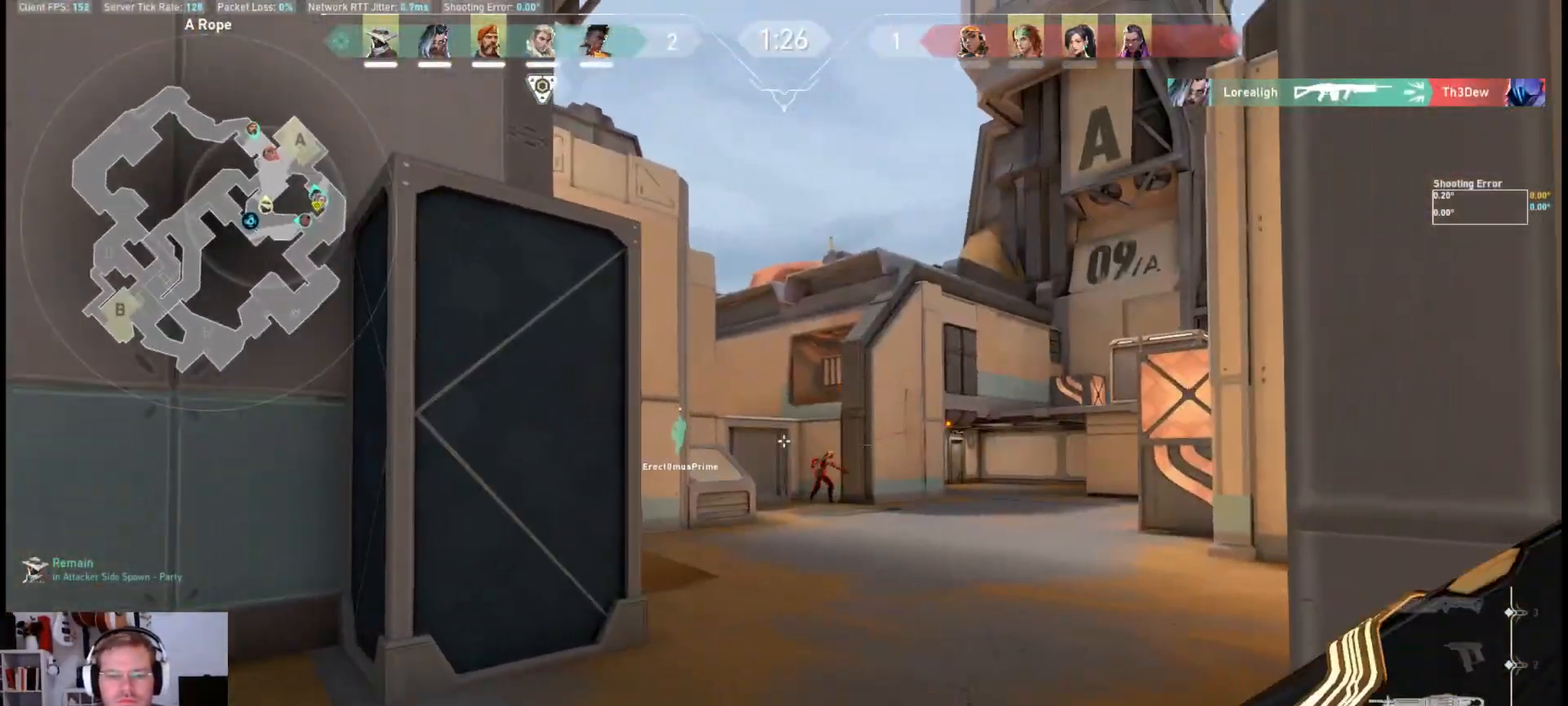
{"keys": [], "mouse": ["left"], "events": [[200, "a", "up"], [300, "mouse_left", "down"]]}
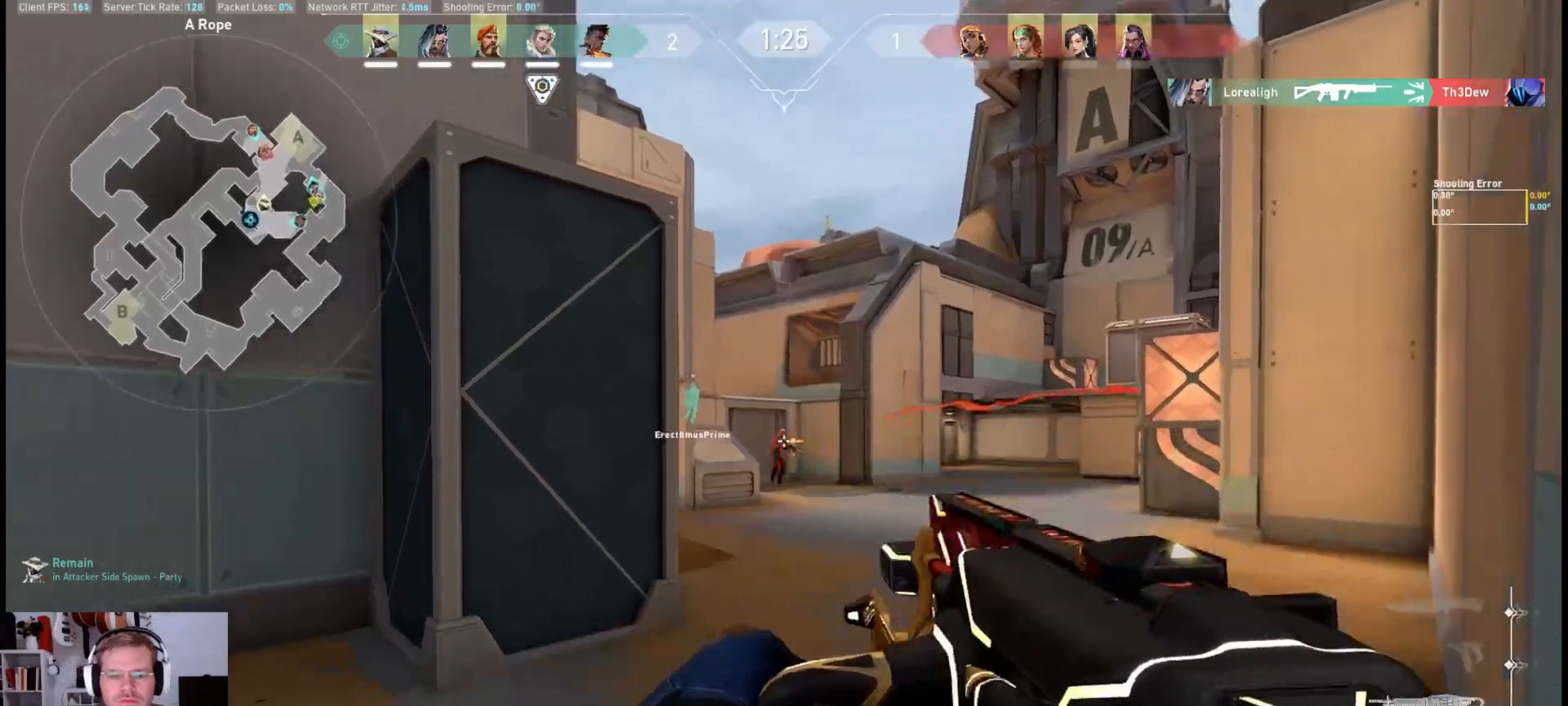
{"keys": [], "mouse": ["left"], "events": []}
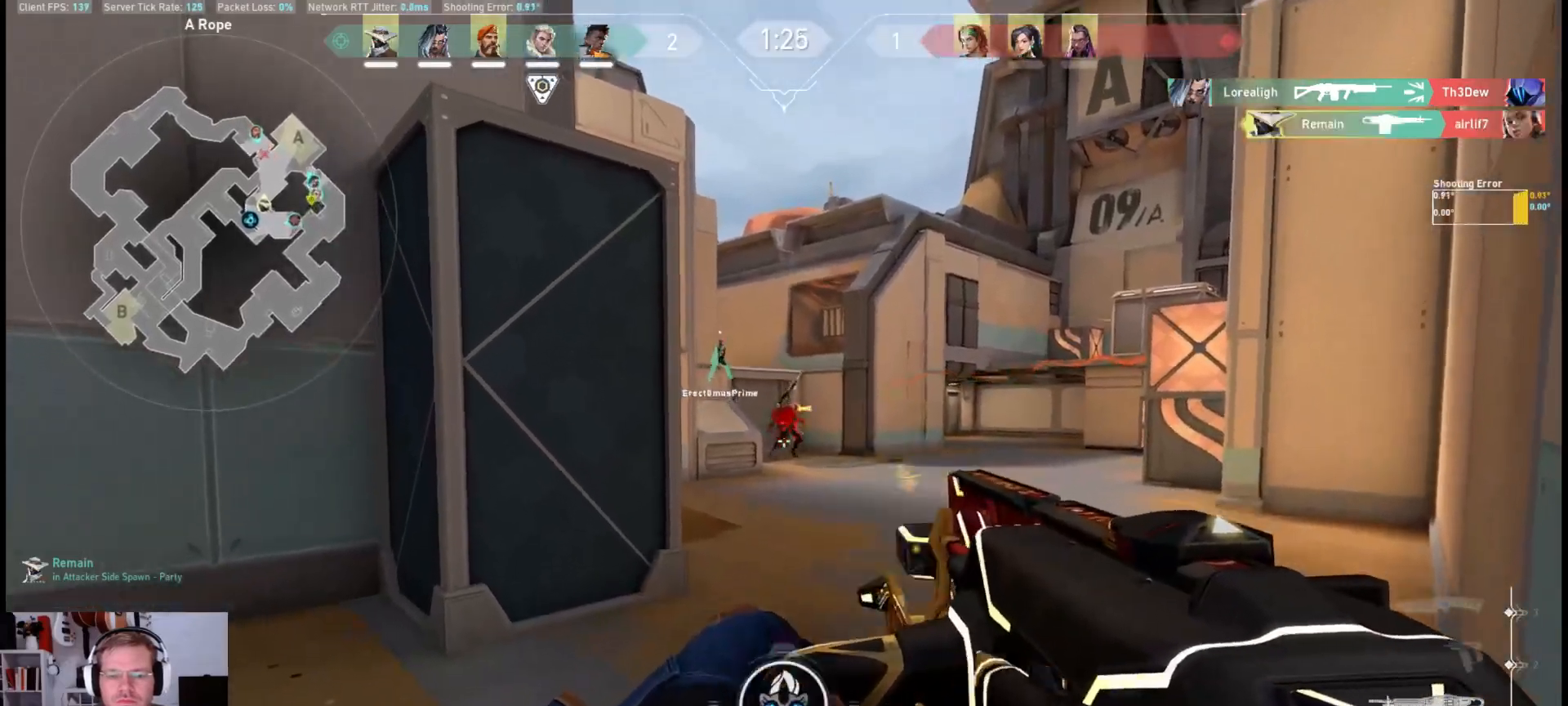
{"keys": ["d", "w"], "mouse": [], "events": [[183, "mouse_left", "up"], [200, "a", "down"], [267, "a", "up"], [267, "w", "down"], [300, "d", "down"]]}
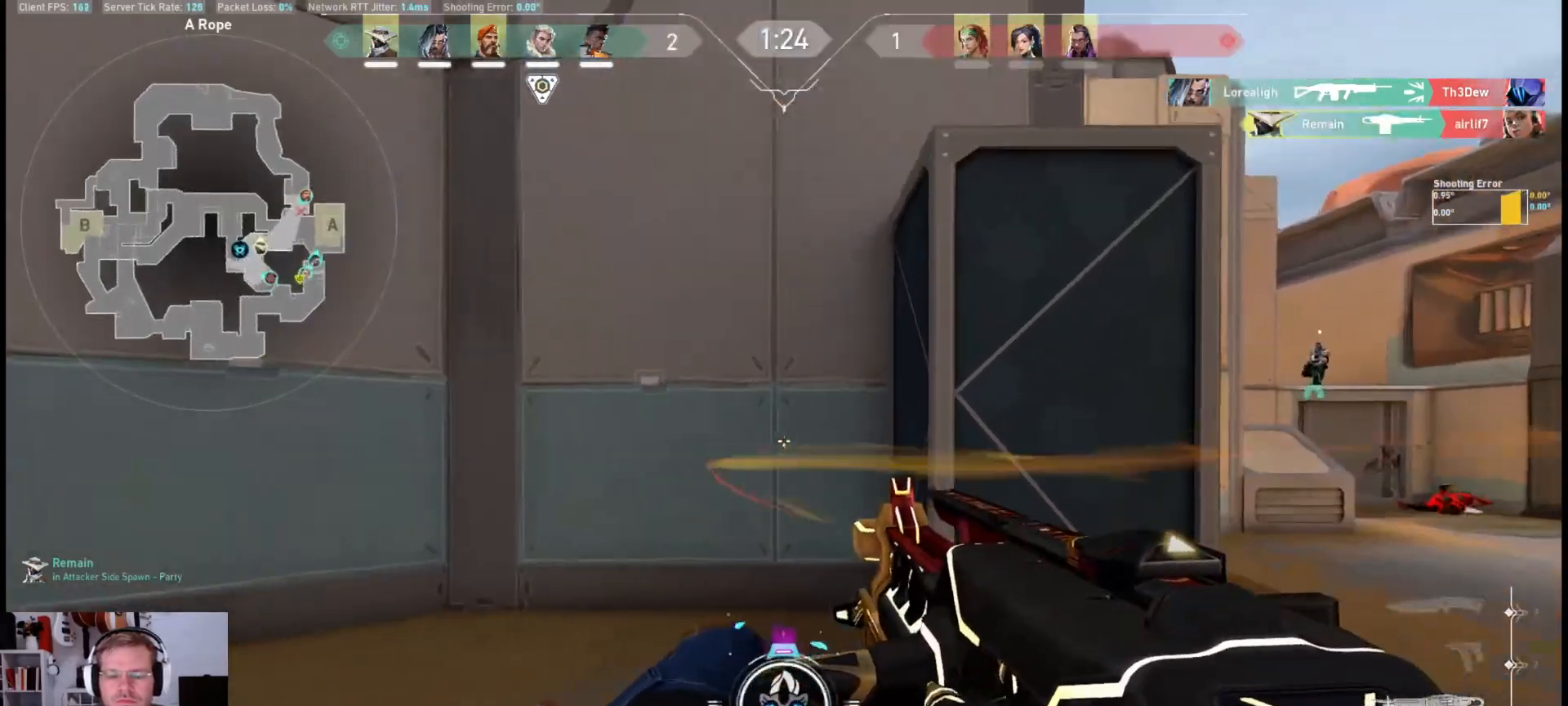
{"keys": ["d"], "mouse": [], "events": [[100, "d", "up"], [383, "d", "down"], [450, "w", "up"]]}
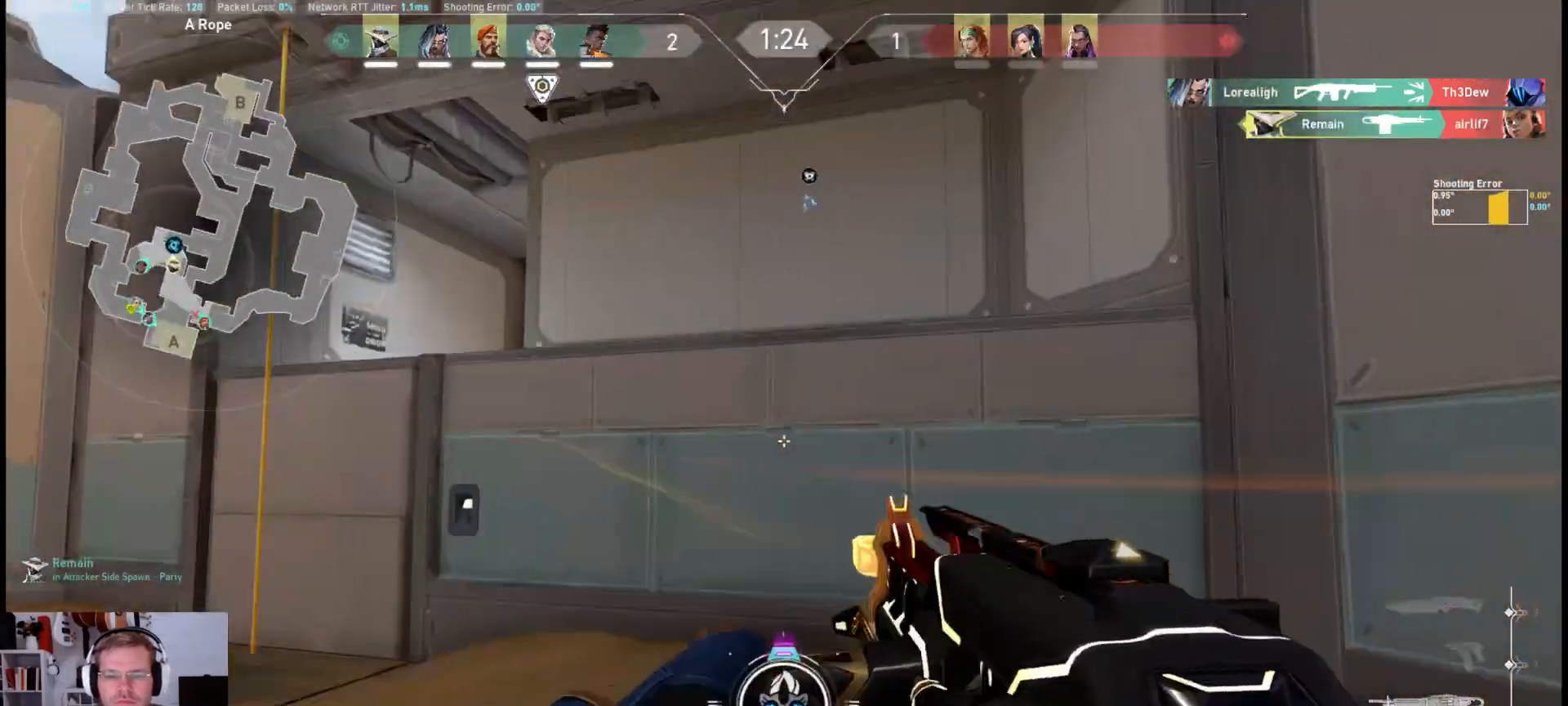
{"keys": ["s"], "mouse": [], "events": [[150, "s", "down"], [250, "d", "up"]]}
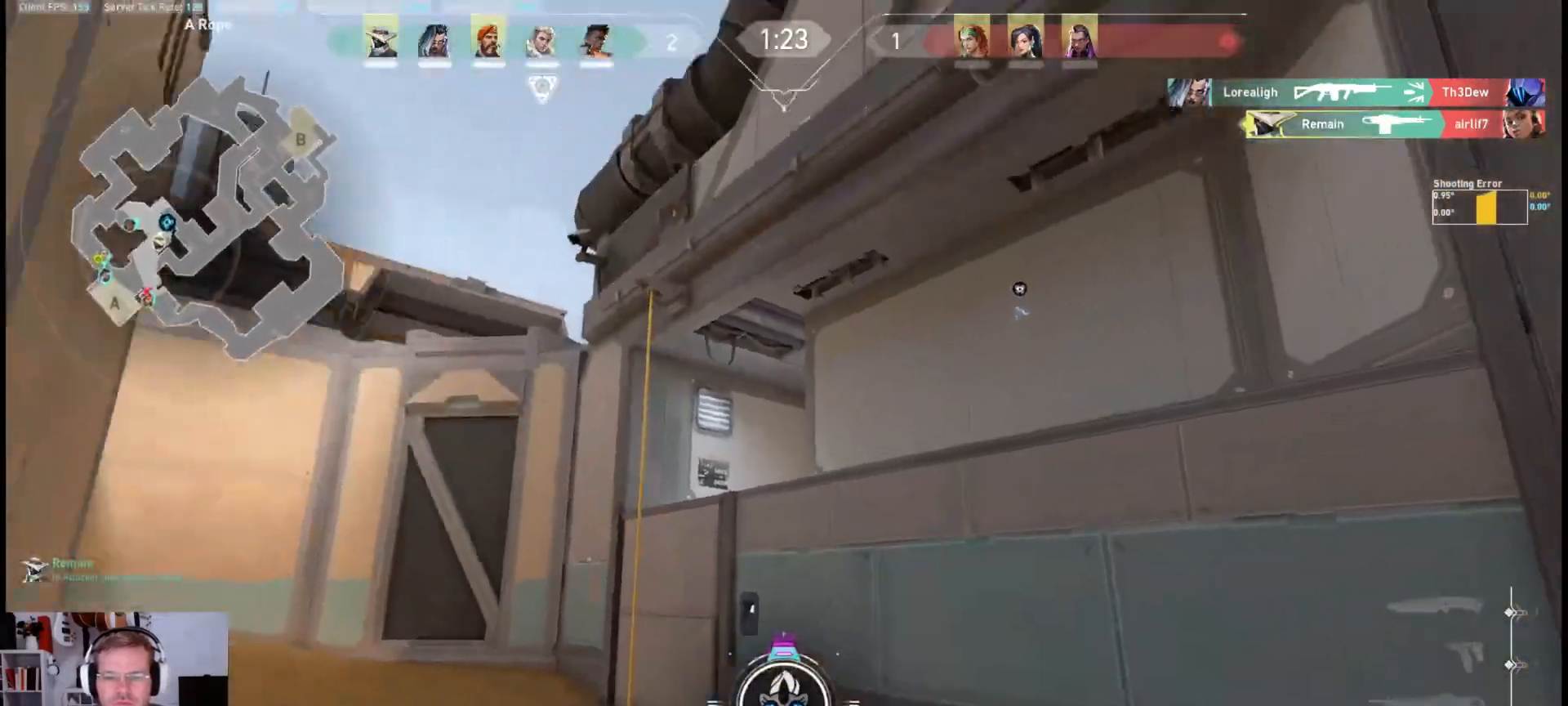
{"keys": ["d"], "mouse": [], "events": [[100, "s", "up"], [167, "d", "down"]]}
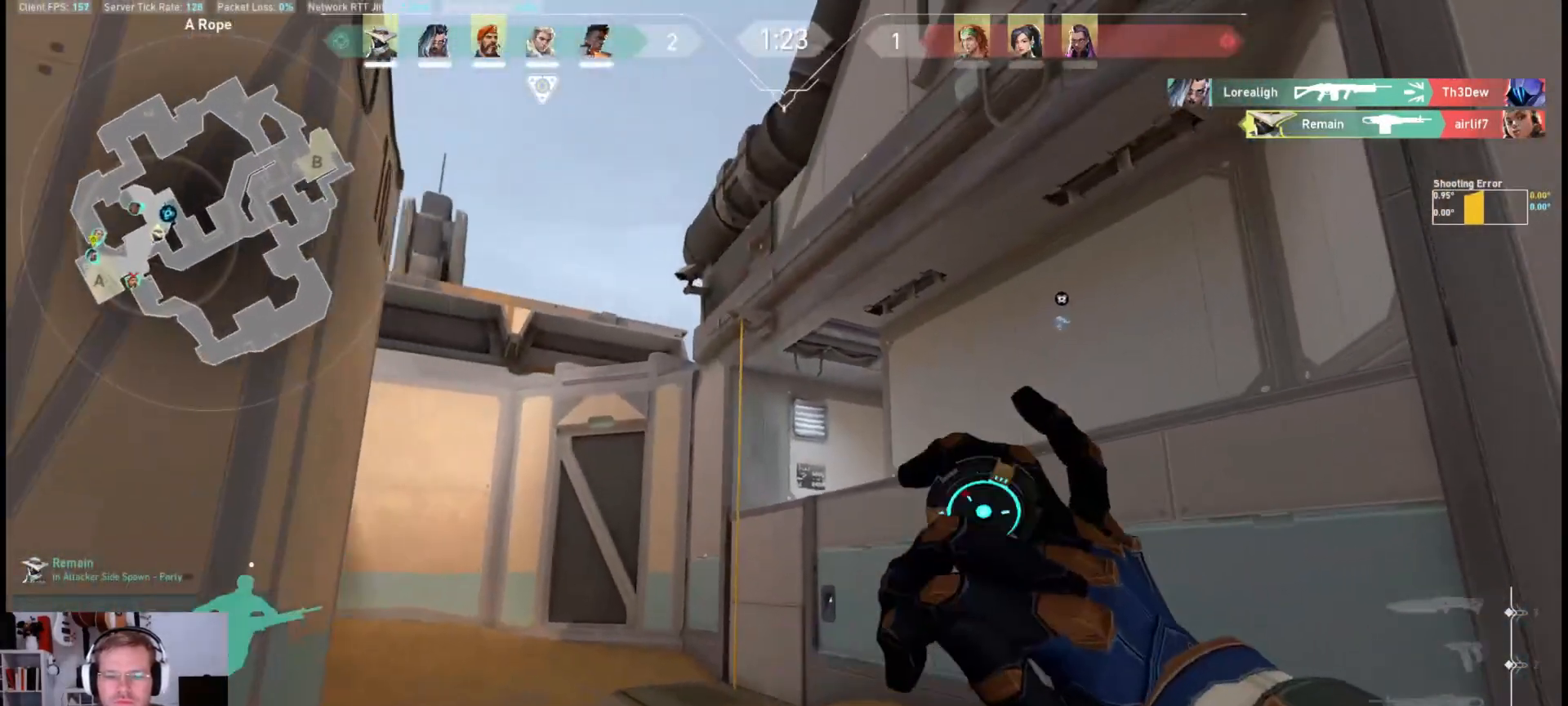
{"keys": [], "mouse": [], "events": [[17, "d", "up"]]}